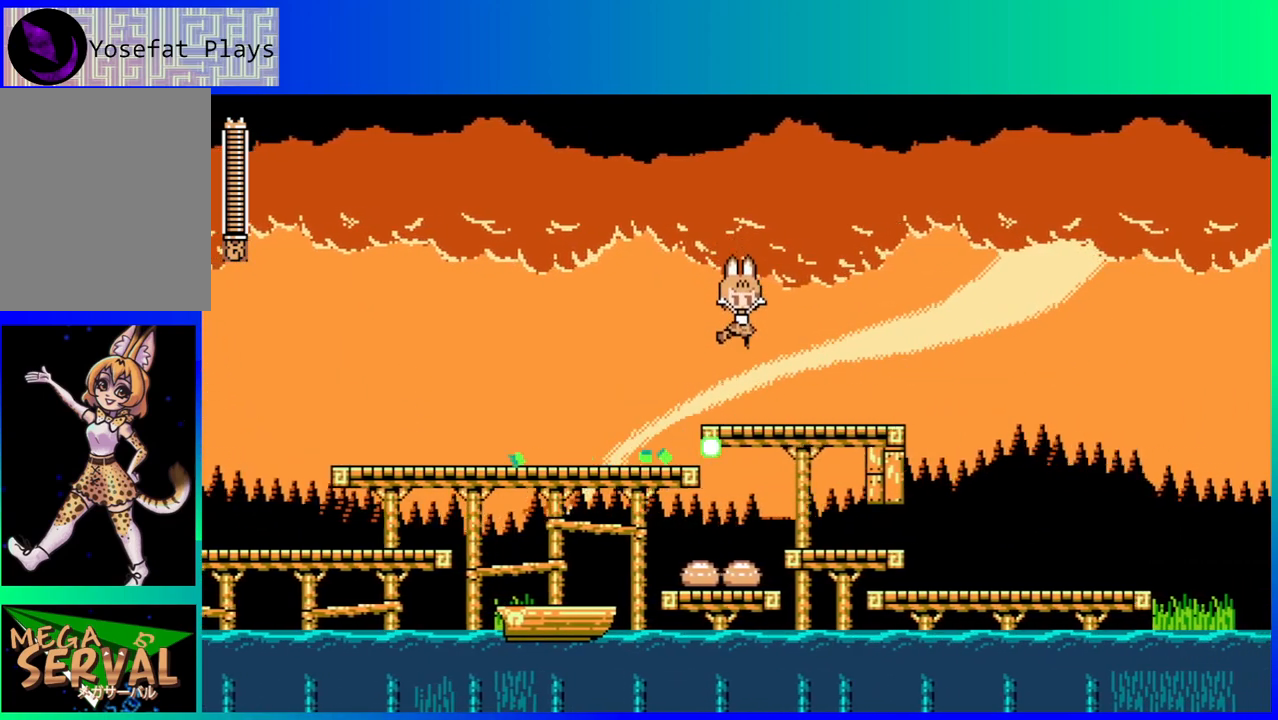
Gameplay with a controller (Nintendo layout); each line is a JSON object with the inputs held at the frame after it. "events" lists button and stick changes between this image and that frame as [ms after this image, input, new state], when the widget could be followed in between. Not read: L3 R3.
{"buttons": ["DPAD_RIGHT"], "left_stick": "center", "right_stick": "center", "events": []}
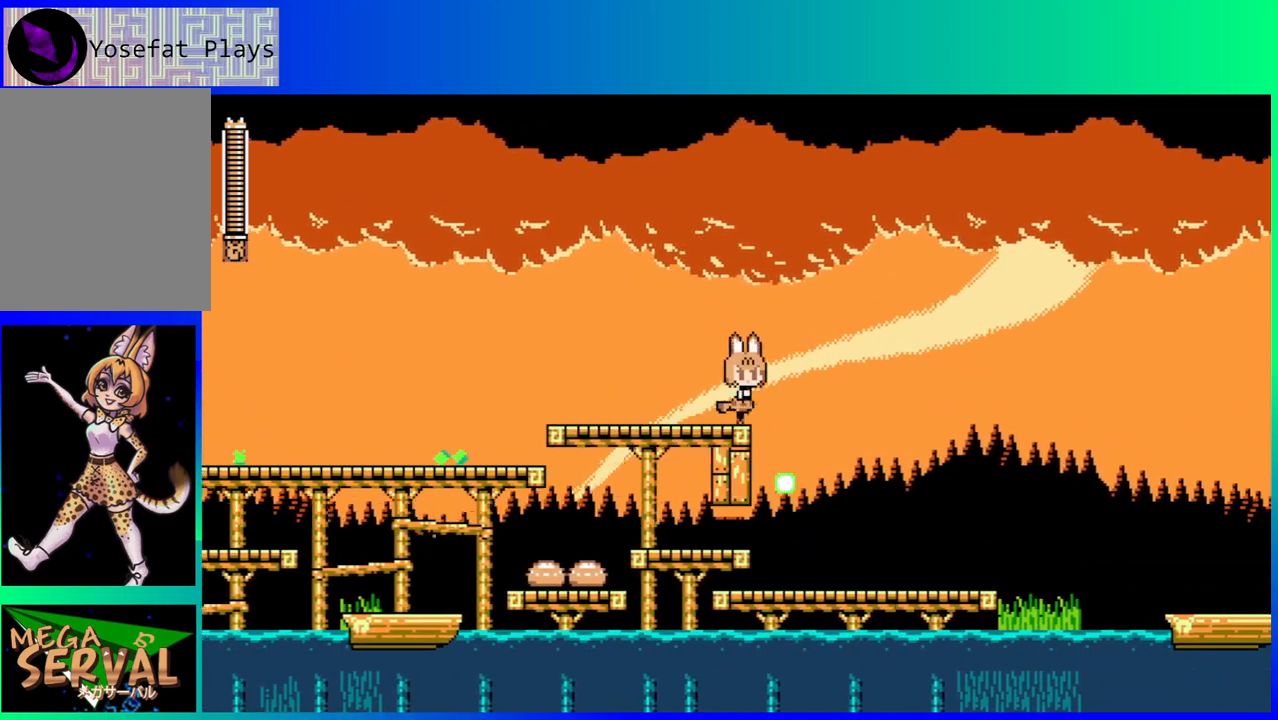
{"buttons": ["DPAD_RIGHT"], "left_stick": "center", "right_stick": "center", "events": [[150, "DPAD_RIGHT", "up"], [333, "DPAD_RIGHT", "down"]]}
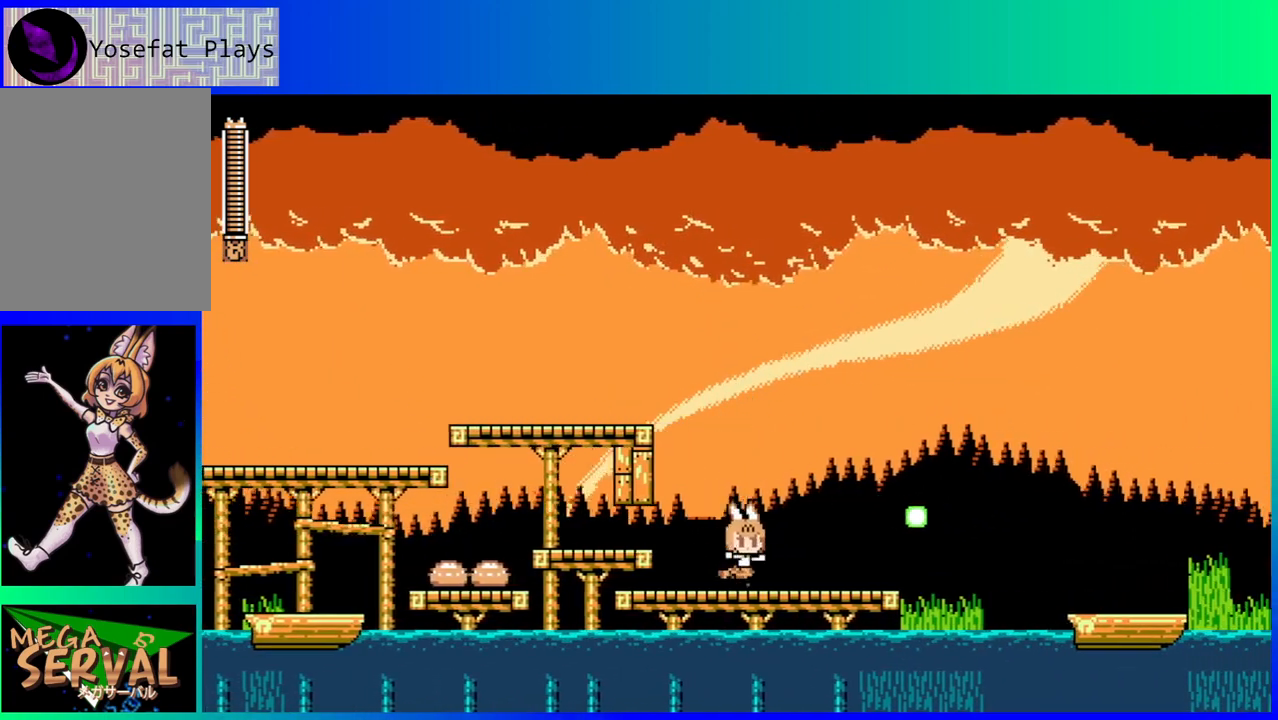
{"buttons": ["B", "DPAD_RIGHT"], "left_stick": "center", "right_stick": "center", "events": [[133, "DPAD_RIGHT", "up"], [283, "DPAD_DOWN", "down"], [350, "B", "down"], [367, "DPAD_RIGHT", "down"], [417, "B", "up"], [483, "B", "down"], [500, "DPAD_DOWN", "up"]]}
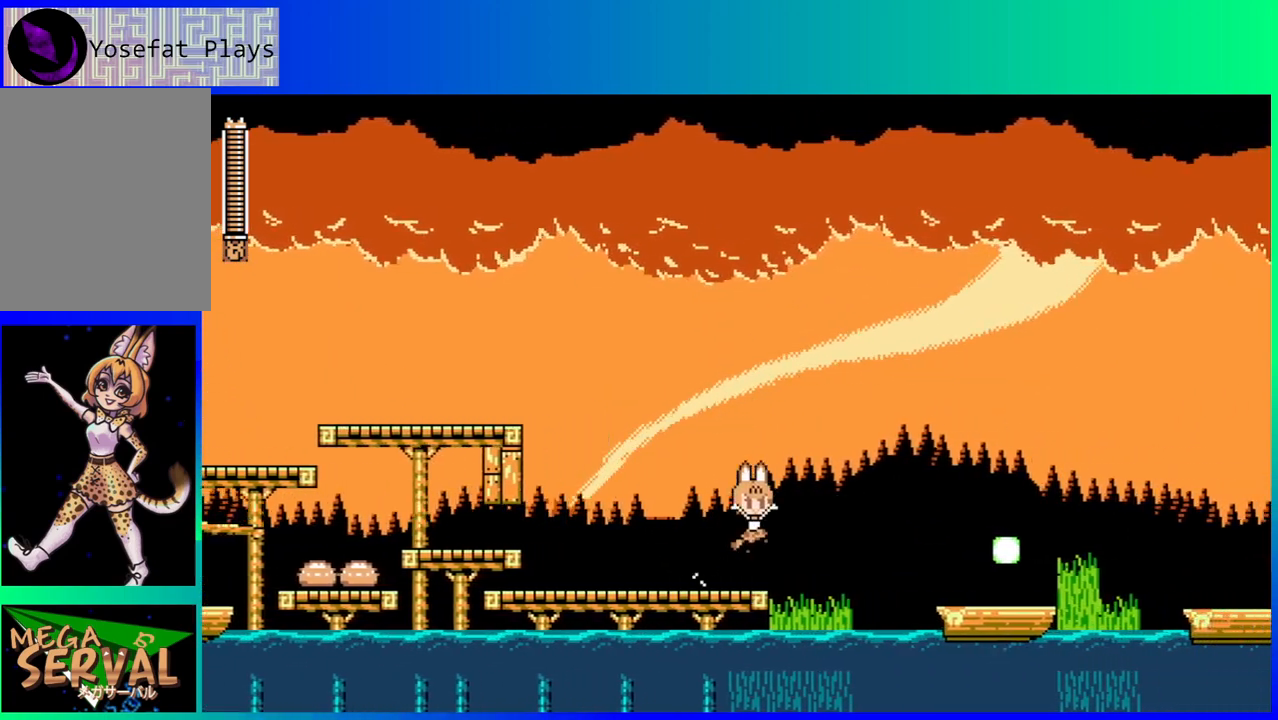
{"buttons": [], "left_stick": "center", "right_stick": "center", "events": [[167, "B", "up"], [367, "DPAD_RIGHT", "up"]]}
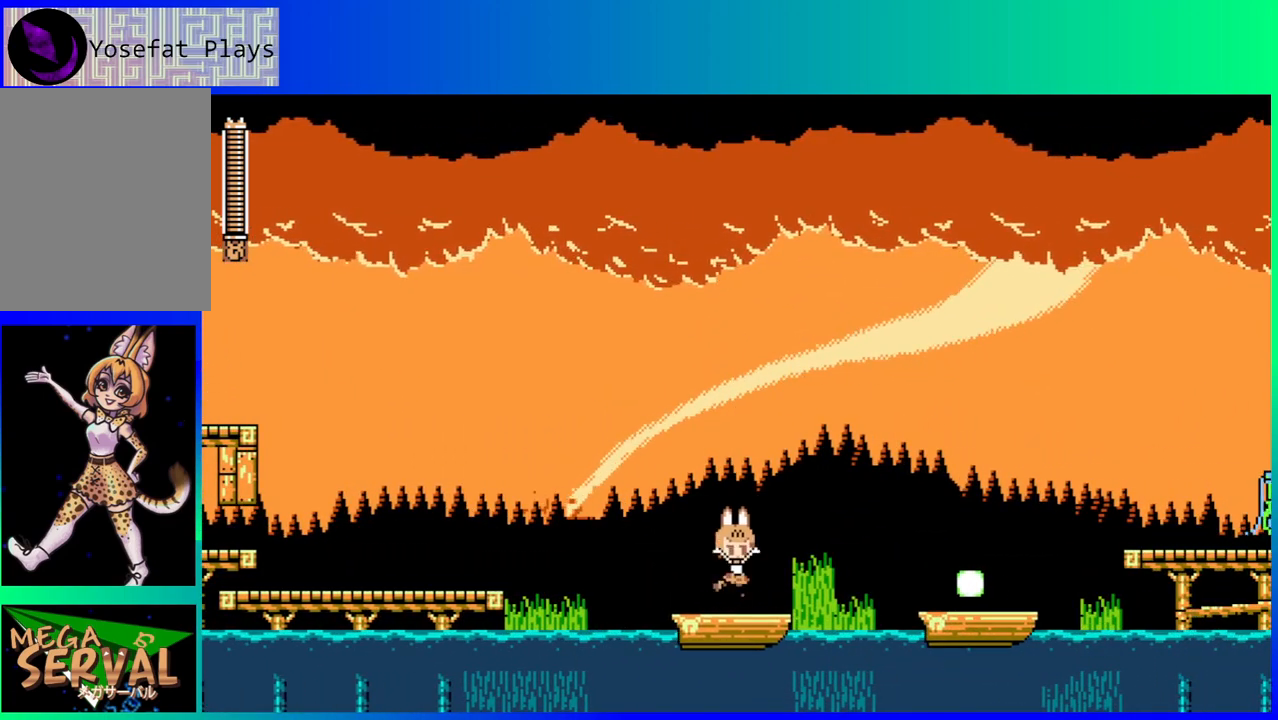
{"buttons": ["DPAD_RIGHT"], "left_stick": "center", "right_stick": "center", "events": [[183, "DPAD_DOWN", "down"], [183, "DPAD_RIGHT", "down"], [217, "B", "down"], [300, "B", "up"], [317, "B", "down"], [333, "DPAD_DOWN", "up"], [450, "B", "up"]]}
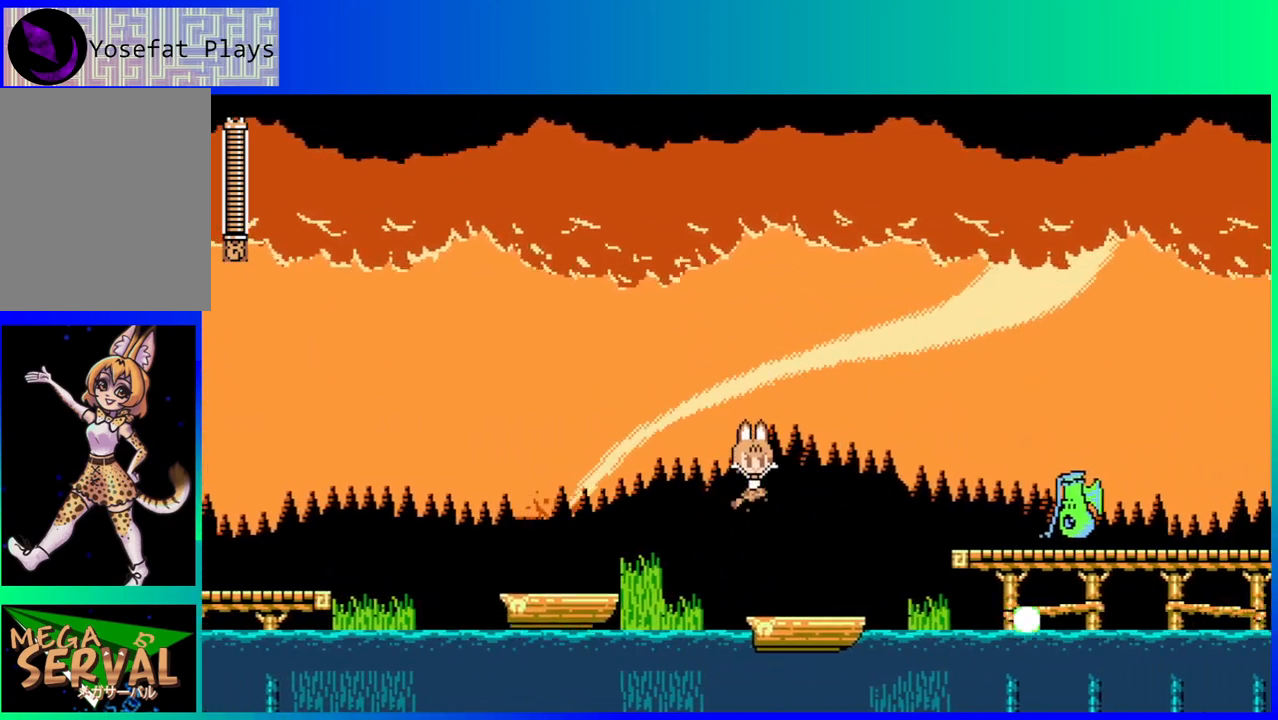
{"buttons": ["B", "DPAD_RIGHT"], "left_stick": "center", "right_stick": "center", "events": [[133, "DPAD_RIGHT", "up"], [167, "DPAD_LEFT", "down"], [300, "DPAD_LEFT", "up"], [450, "DPAD_RIGHT", "down"], [500, "B", "down"]]}
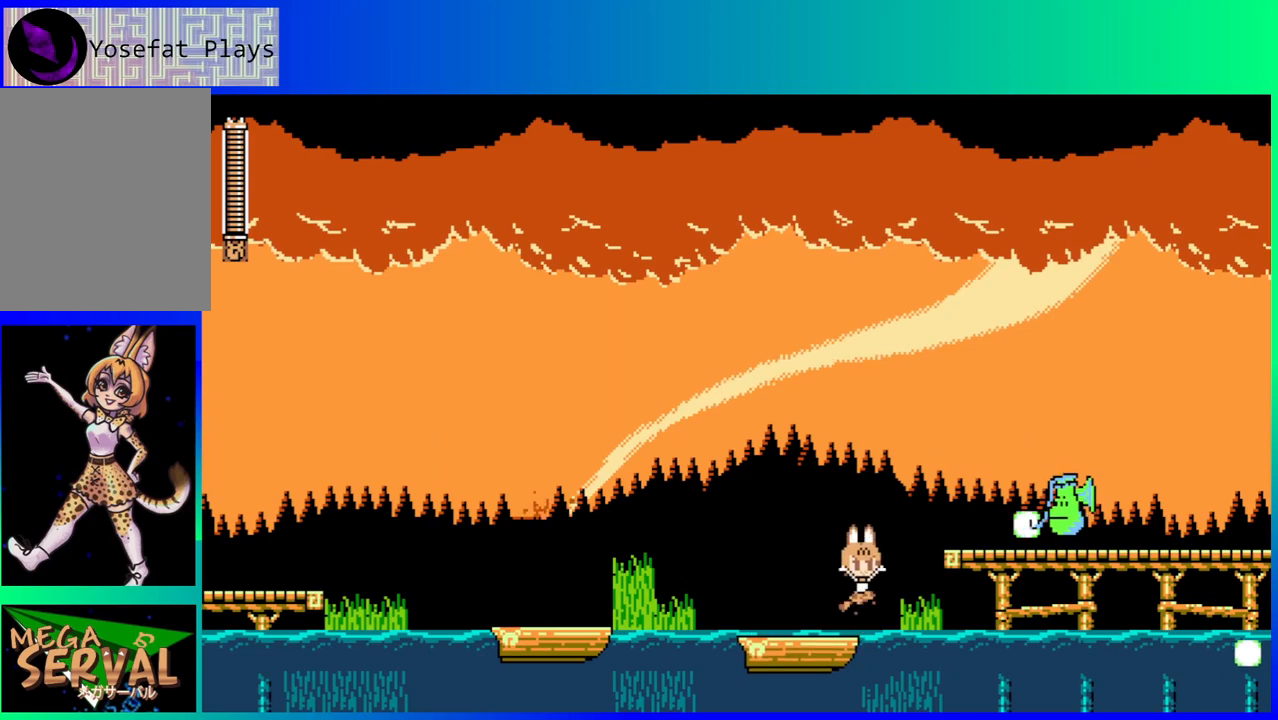
{"buttons": [], "left_stick": "center", "right_stick": "center", "events": [[367, "B", "up"], [367, "DPAD_RIGHT", "up"]]}
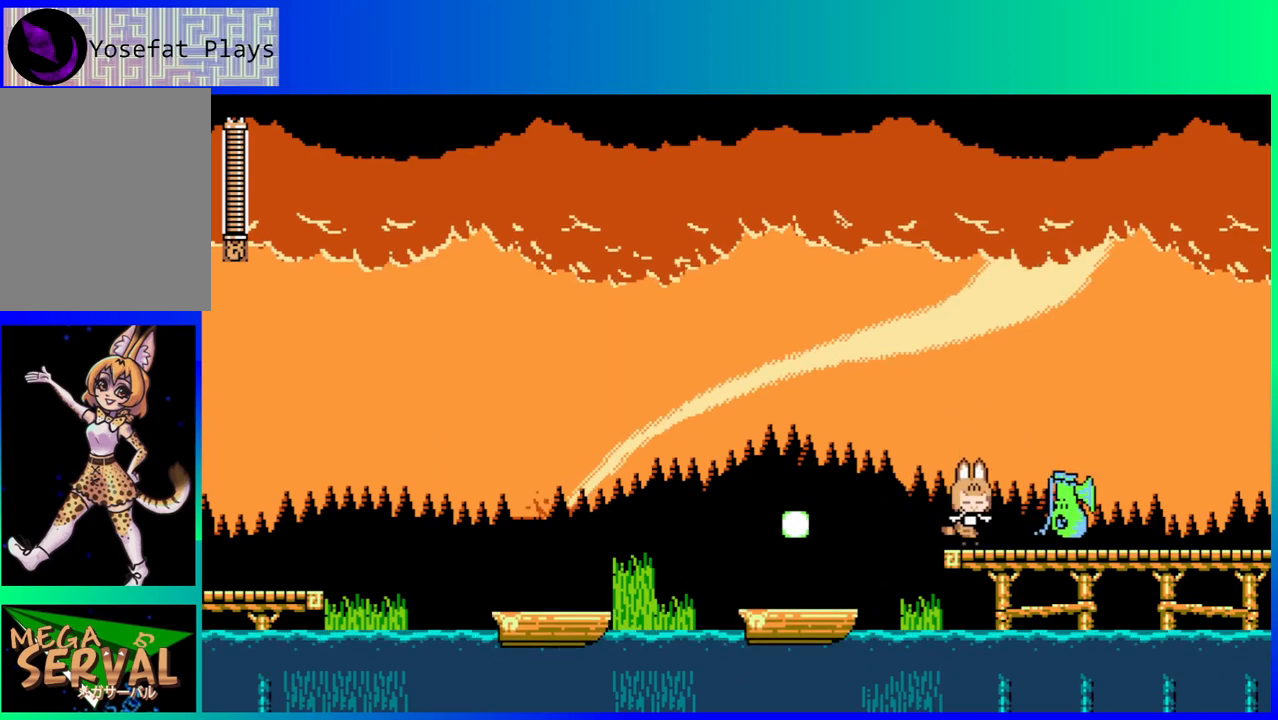
{"buttons": ["B", "DPAD_RIGHT"], "left_stick": "center", "right_stick": "center", "events": [[100, "DPAD_RIGHT", "down"], [117, "B", "down"]]}
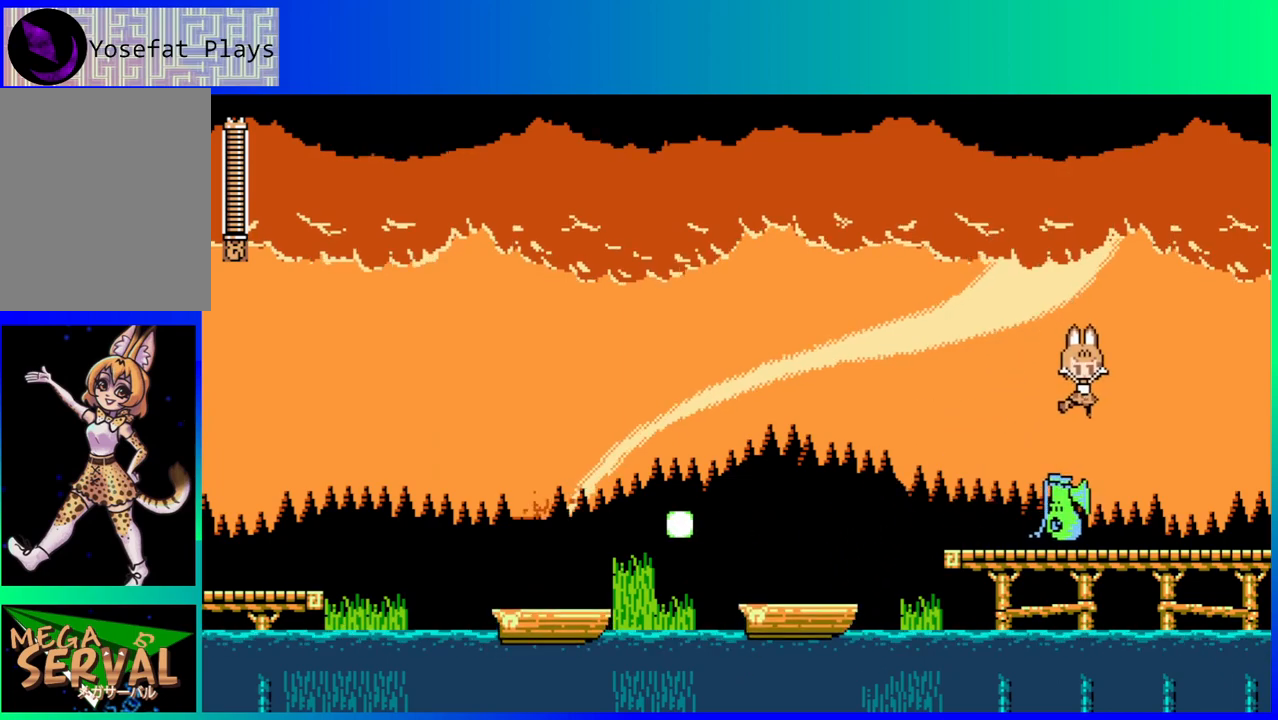
{"buttons": ["DPAD_RIGHT"], "left_stick": "center", "right_stick": "center", "events": [[200, "B", "up"]]}
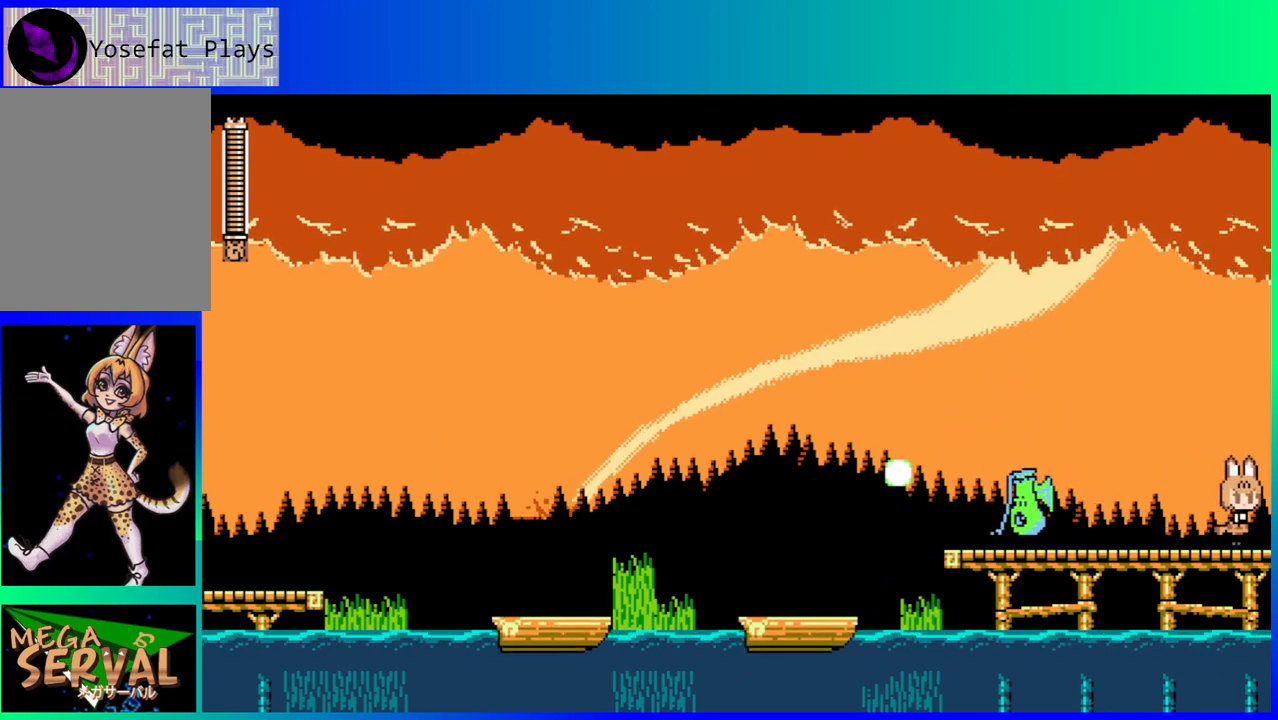
{"buttons": [], "left_stick": "center", "right_stick": "center", "events": [[367, "DPAD_RIGHT", "up"]]}
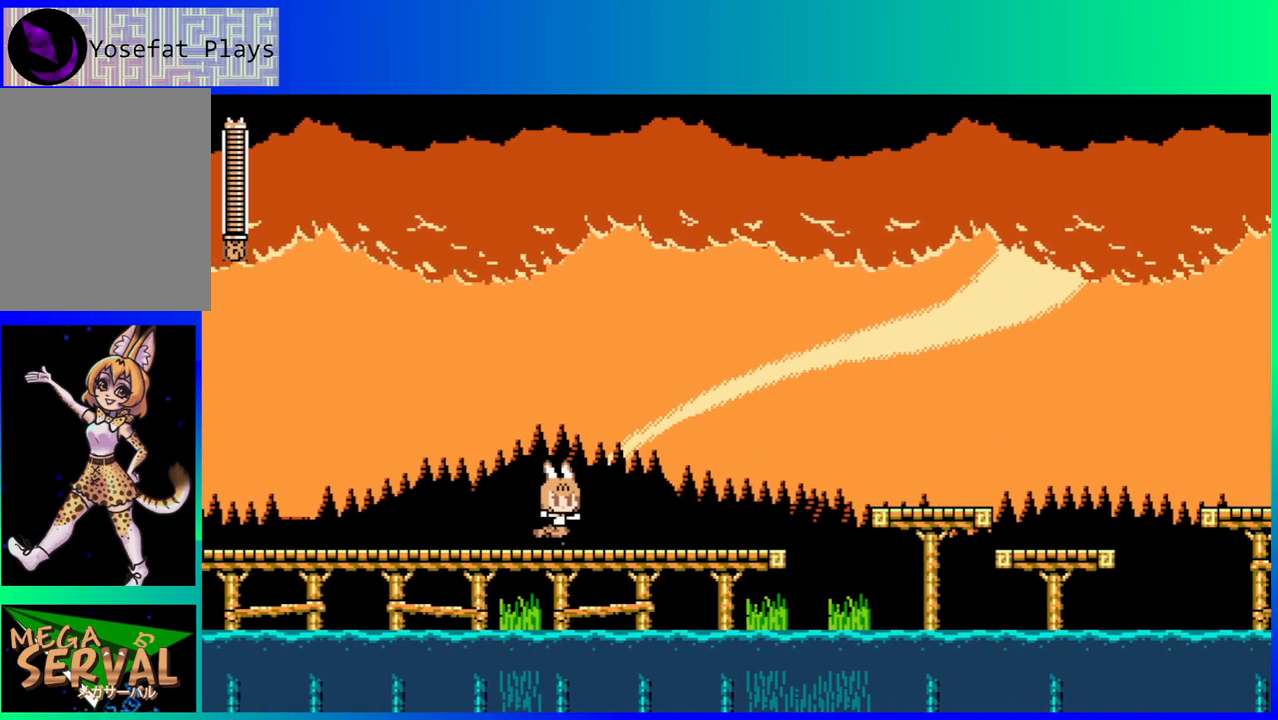
{"buttons": ["DPAD_RIGHT"], "left_stick": "center", "right_stick": "center", "events": [[83, "DPAD_RIGHT", "down"]]}
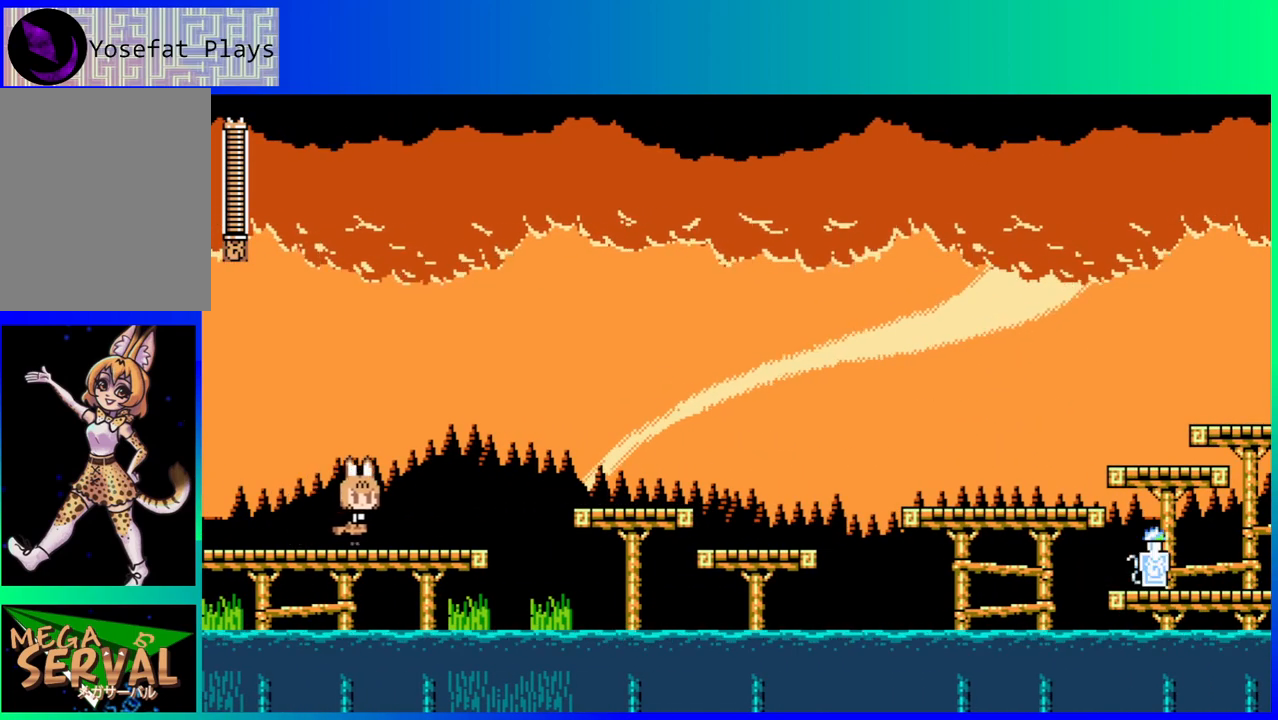
{"buttons": ["B", "DPAD_RIGHT"], "left_stick": "center", "right_stick": "center", "events": [[300, "B", "down"]]}
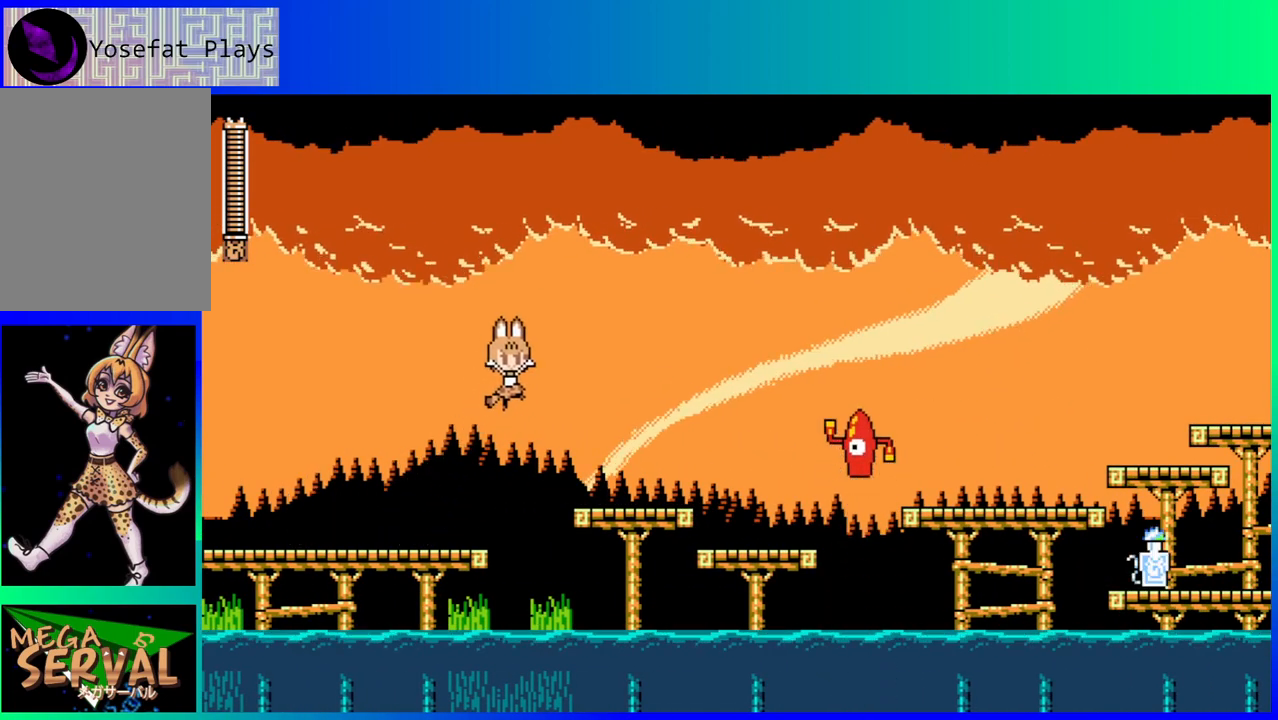
{"buttons": [], "left_stick": "center", "right_stick": "center", "events": [[100, "B", "up"], [433, "DPAD_RIGHT", "up"]]}
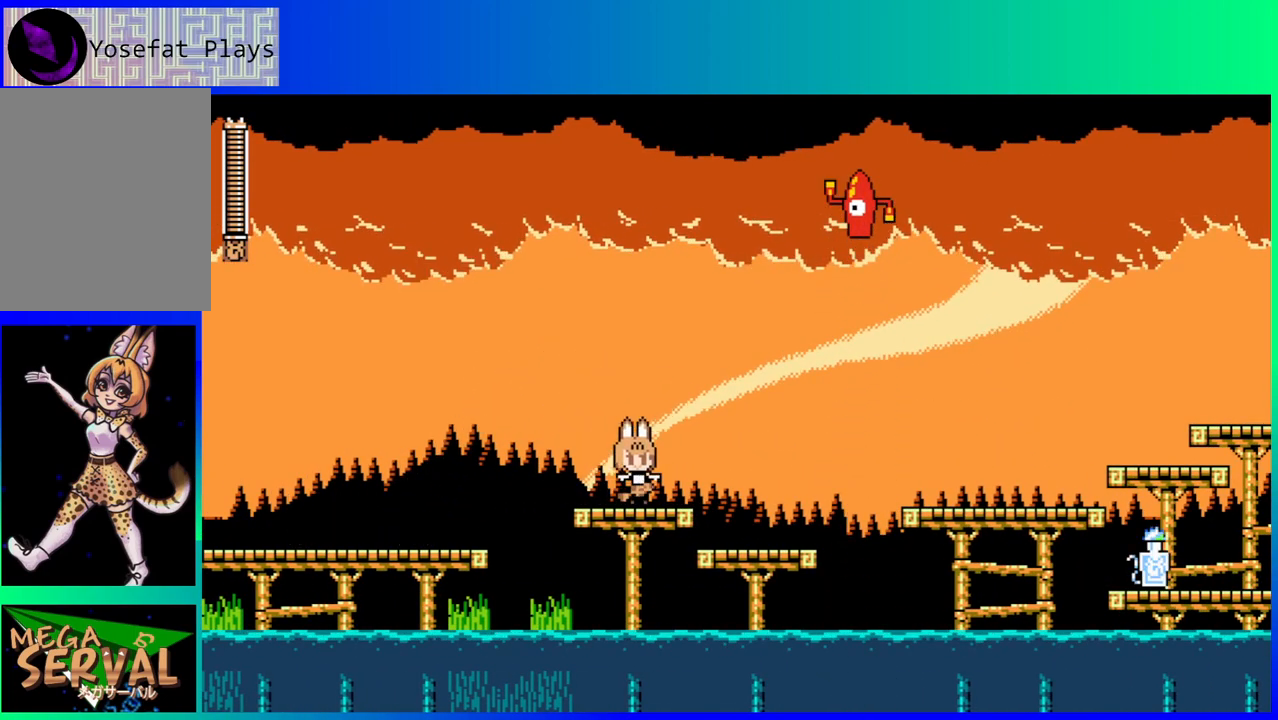
{"buttons": [], "left_stick": "center", "right_stick": "center", "events": [[83, "DPAD_RIGHT", "down"], [433, "DPAD_RIGHT", "up"]]}
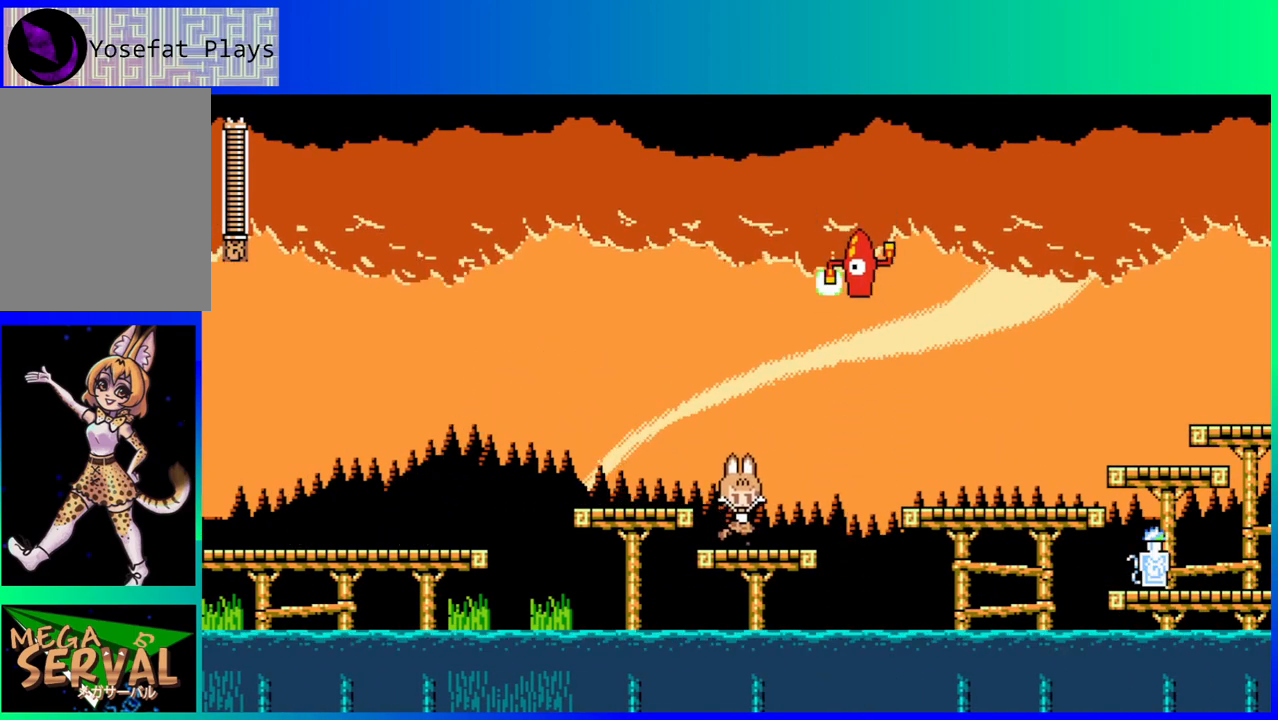
{"buttons": [], "left_stick": "center", "right_stick": "center", "events": [[183, "Y", "down"], [300, "Y", "up"]]}
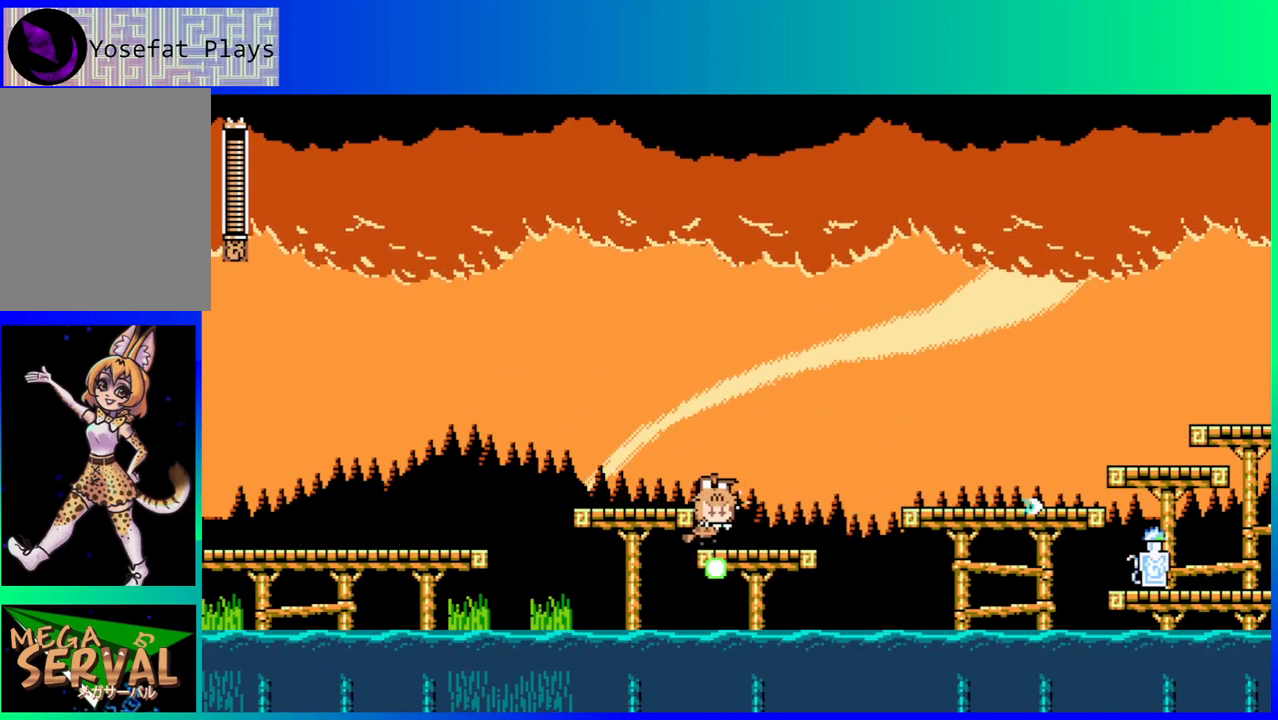
{"buttons": ["Y"], "left_stick": "center", "right_stick": "center", "events": [[433, "DPAD_RIGHT", "down"], [483, "DPAD_RIGHT", "up"], [500, "Y", "down"]]}
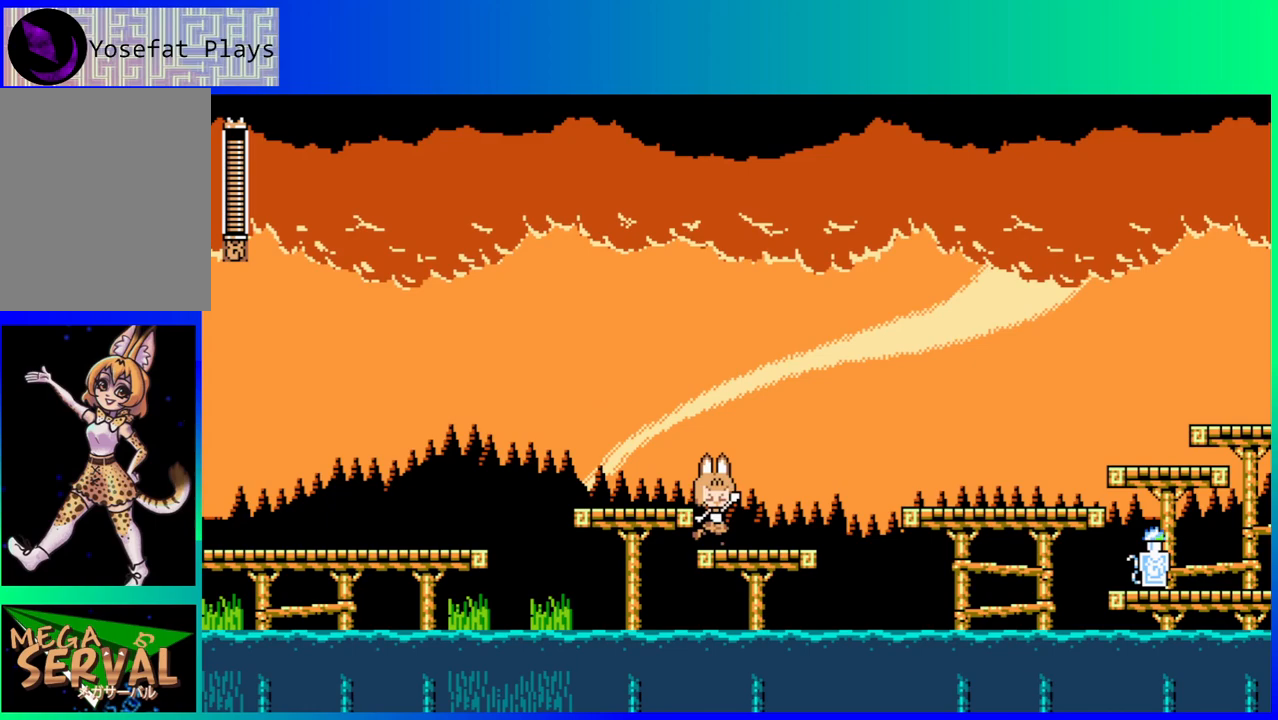
{"buttons": ["Y"], "left_stick": "center", "right_stick": "center", "events": [[100, "Y", "up"], [300, "Y", "down"], [367, "Y", "up"], [433, "Y", "down"]]}
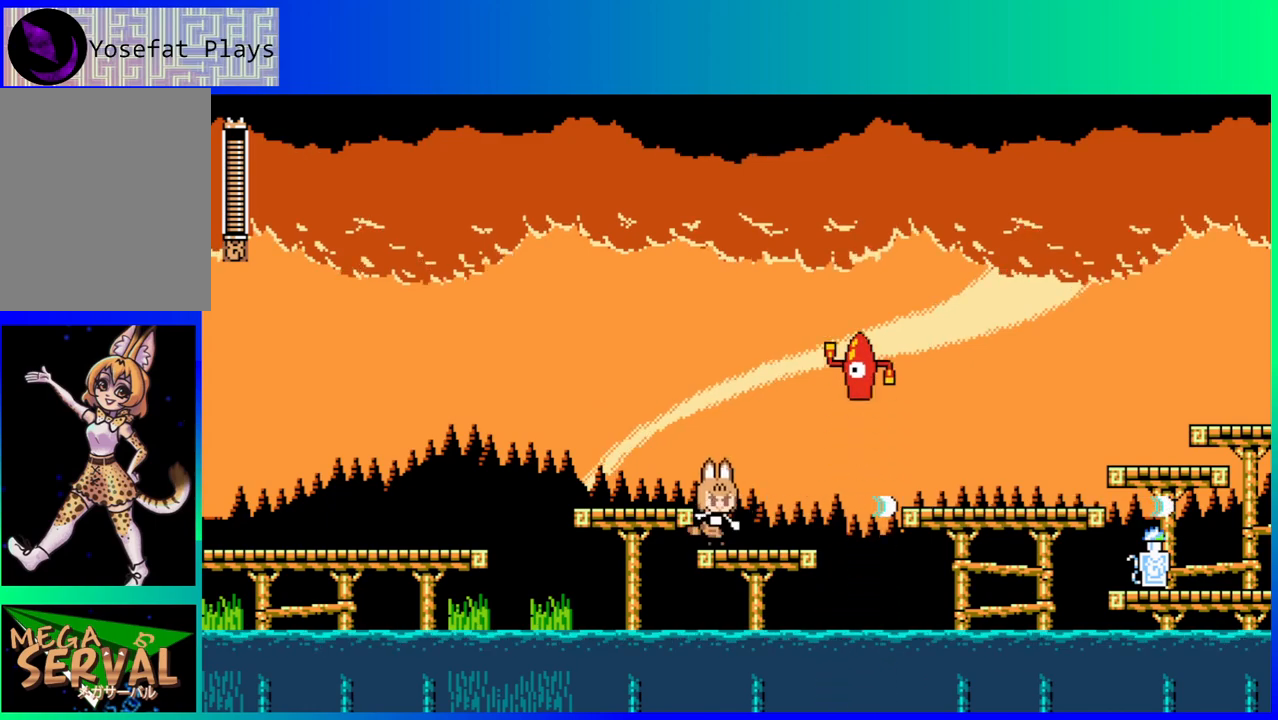
{"buttons": [], "left_stick": "center", "right_stick": "center", "events": [[50, "Y", "up"], [383, "DPAD_RIGHT", "down"], [433, "DPAD_RIGHT", "up"]]}
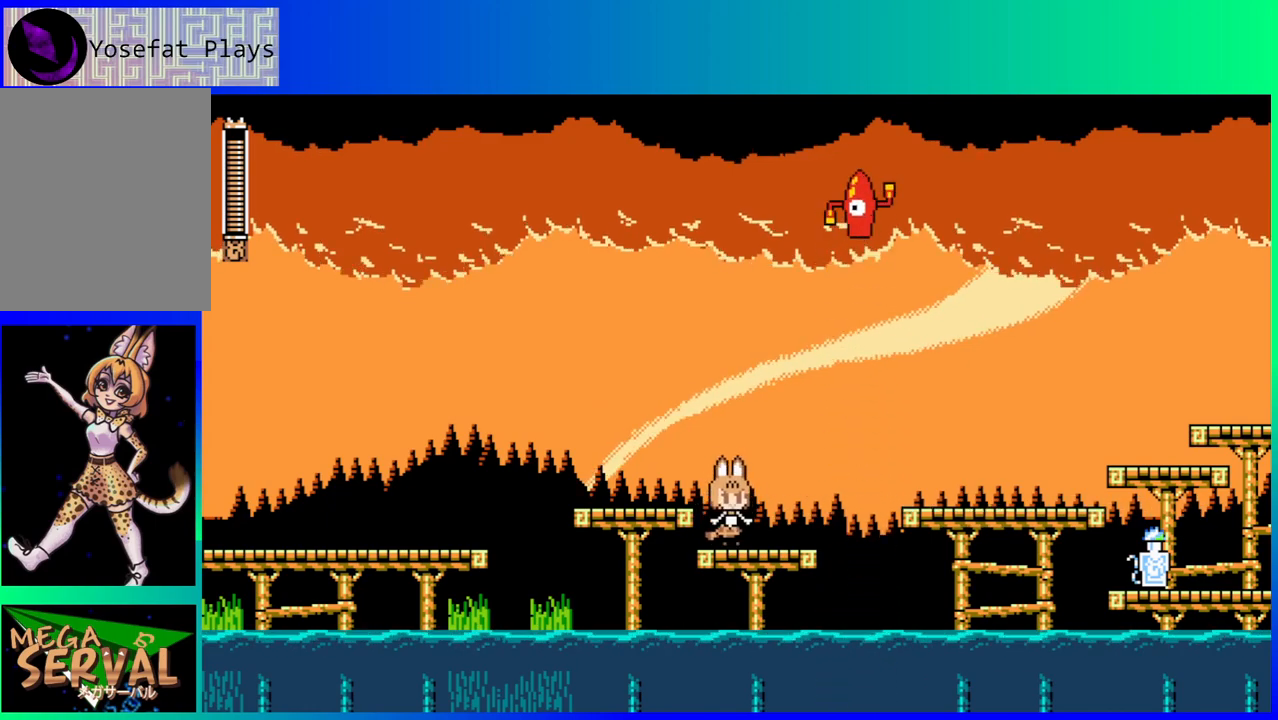
{"buttons": ["B", "Y", "DPAD_RIGHT"], "left_stick": "center", "right_stick": "center", "events": [[150, "DPAD_LEFT", "down"], [167, "B", "down"], [400, "DPAD_LEFT", "up"], [433, "DPAD_RIGHT", "down"], [467, "Y", "down"]]}
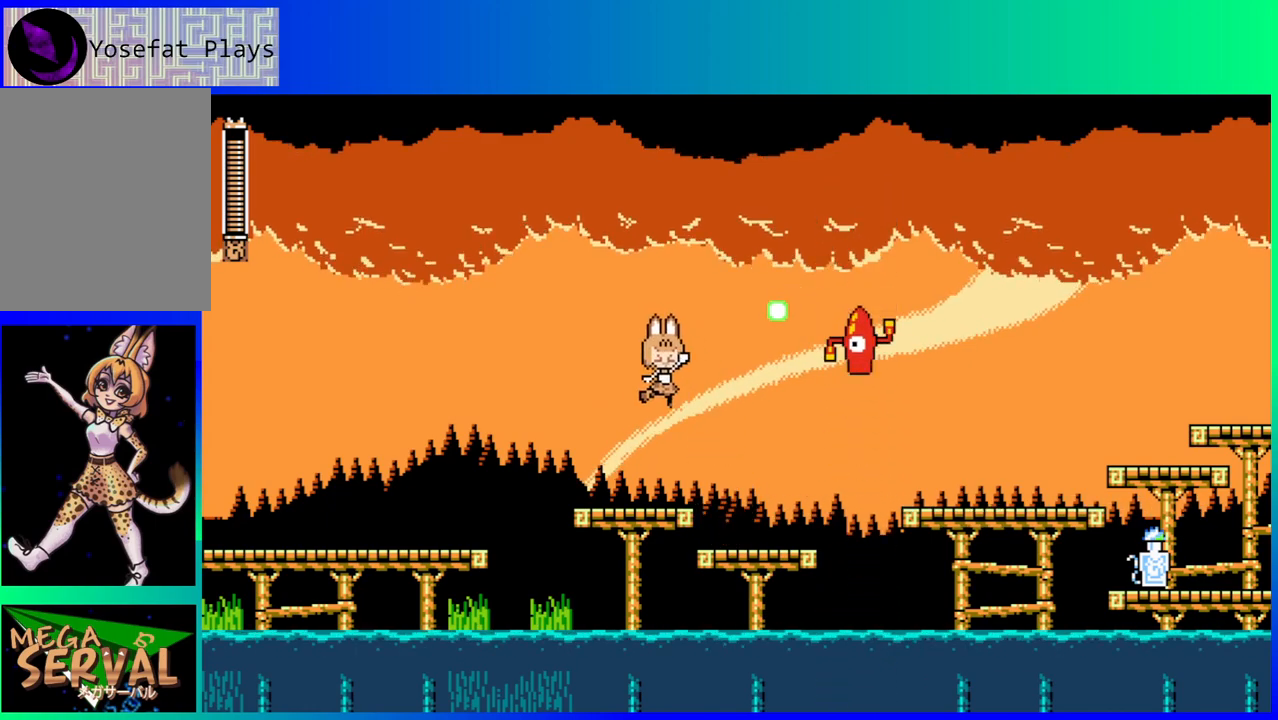
{"buttons": [], "left_stick": "center", "right_stick": "center", "events": [[117, "B", "up"], [117, "Y", "up"], [283, "DPAD_RIGHT", "up"]]}
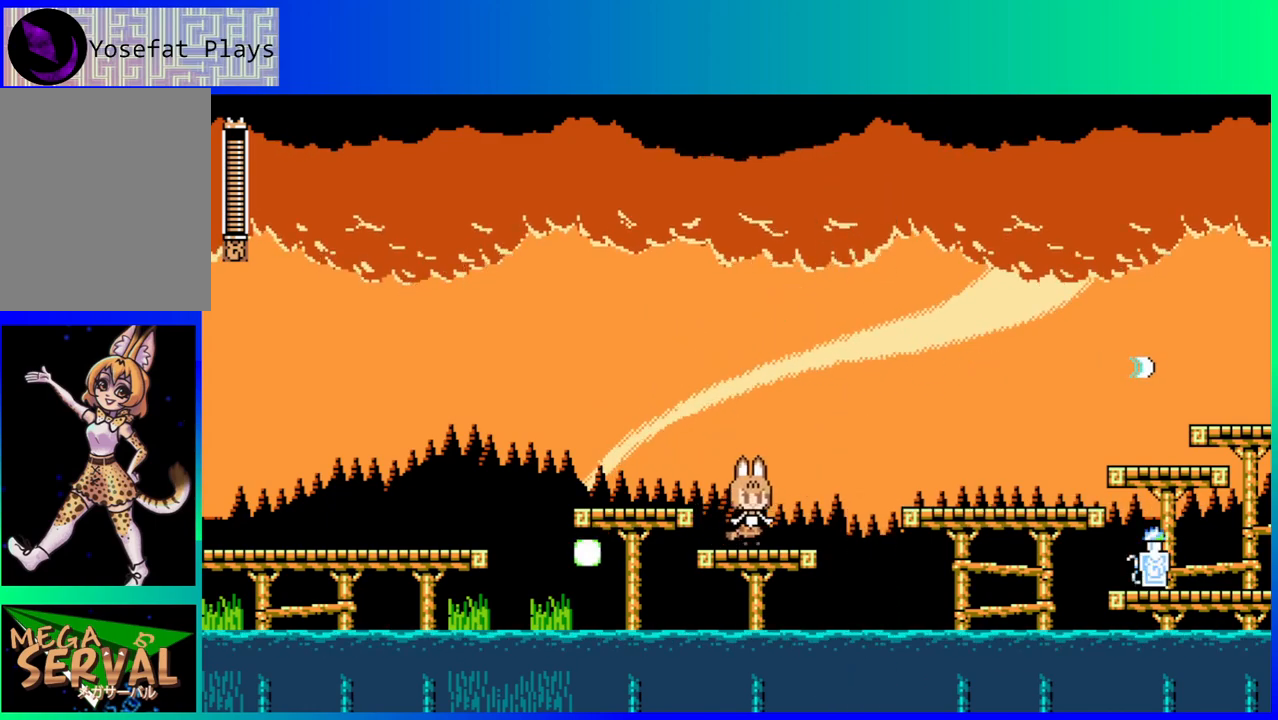
{"buttons": ["Y"], "left_stick": "center", "right_stick": "center", "events": [[150, "Y", "down"], [317, "Y", "up"], [450, "Y", "down"]]}
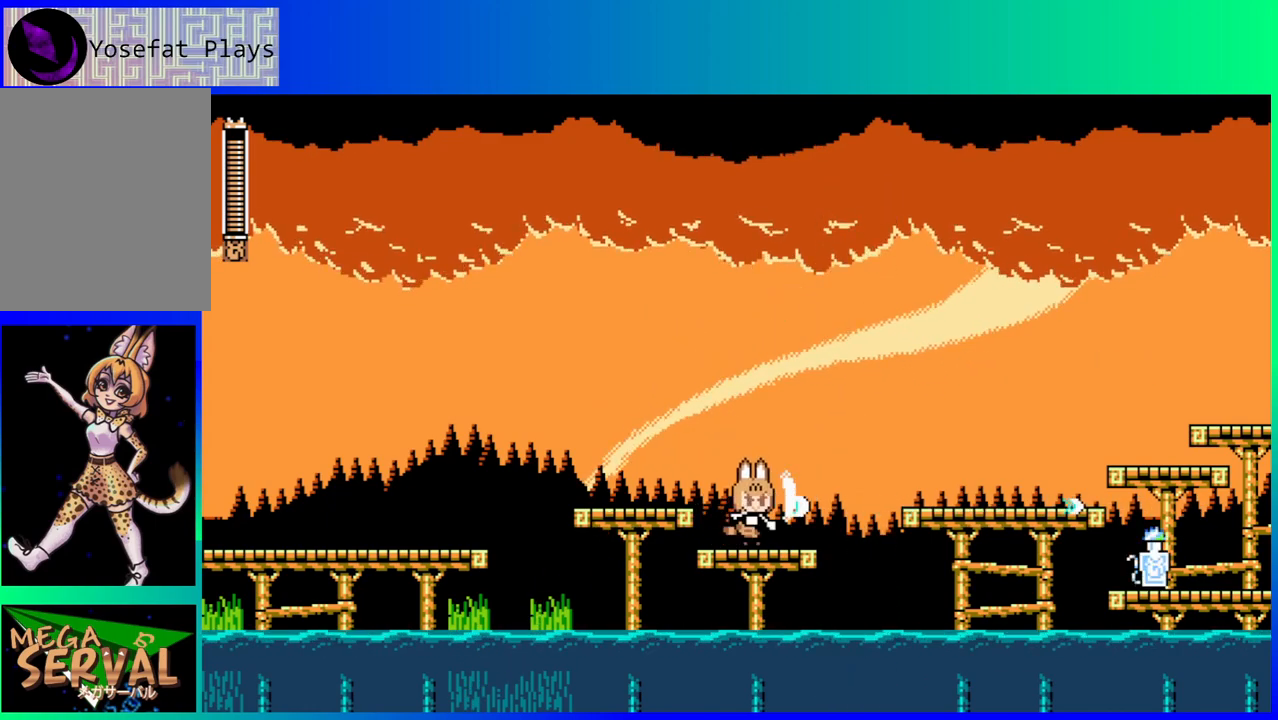
{"buttons": [], "left_stick": "center", "right_stick": "center", "events": [[83, "Y", "up"], [267, "Y", "down"], [400, "Y", "up"]]}
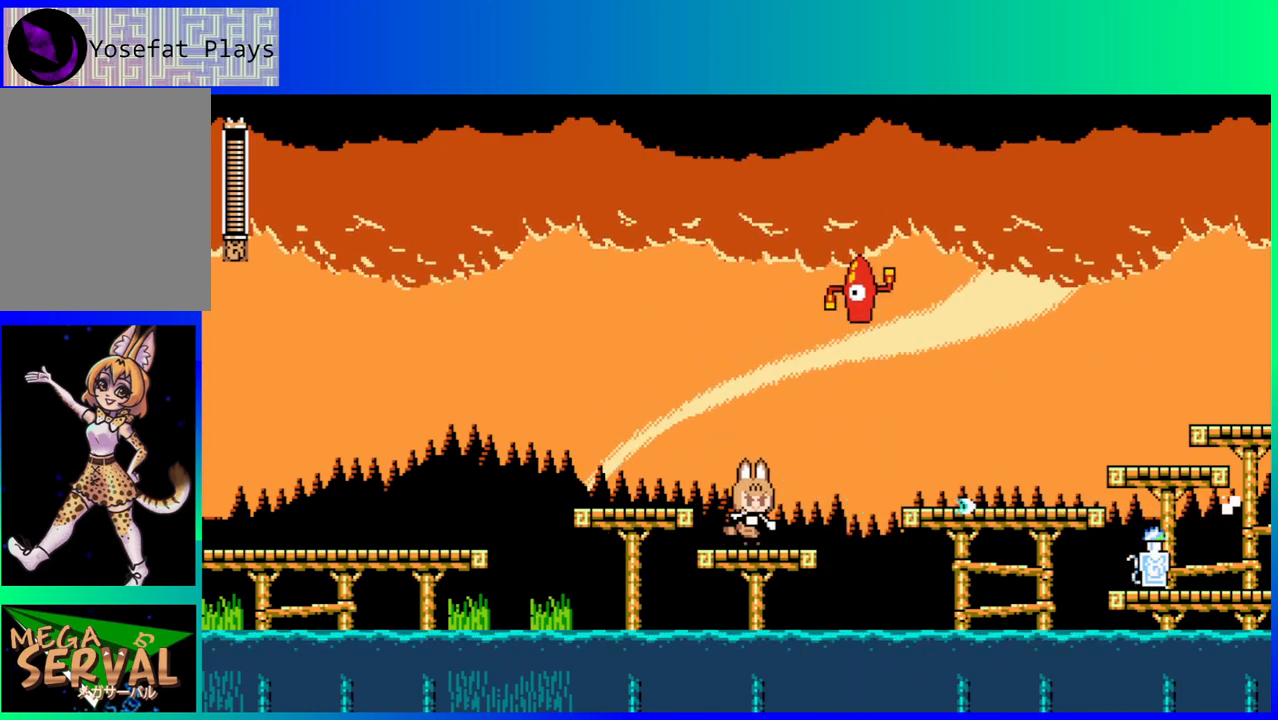
{"buttons": [], "left_stick": "center", "right_stick": "center", "events": []}
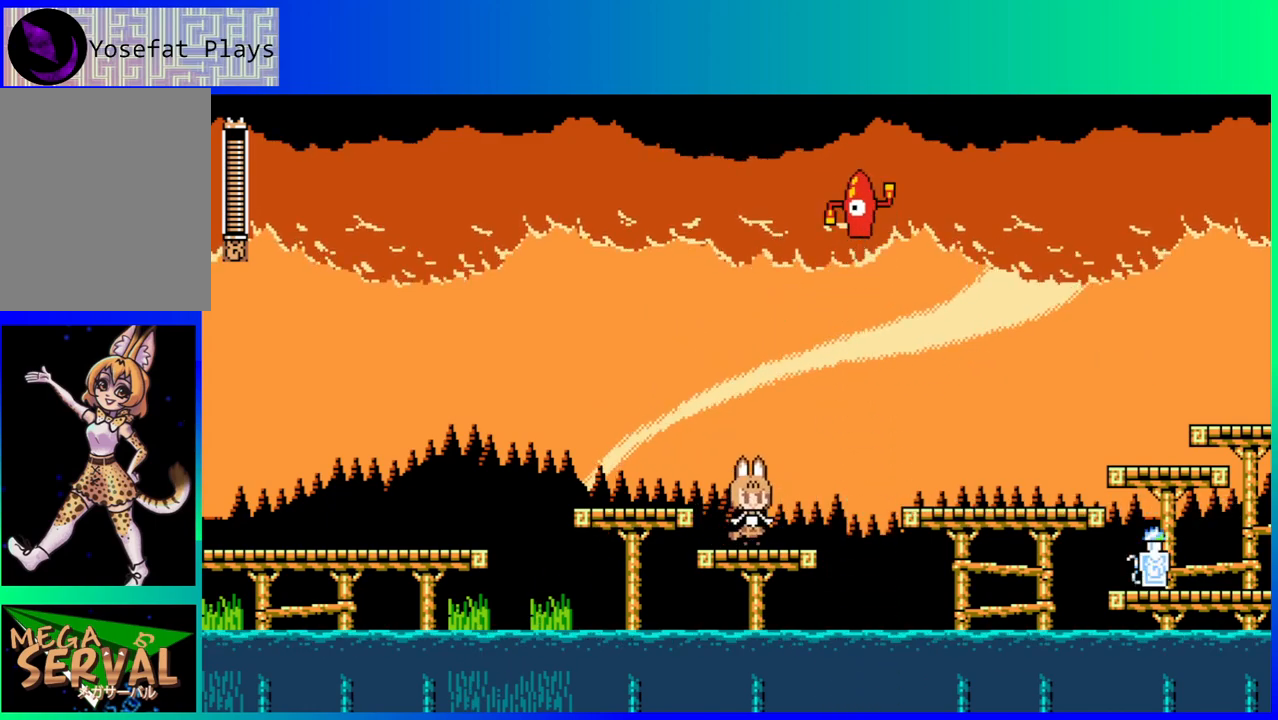
{"buttons": ["B", "Y", "DPAD_RIGHT"], "left_stick": "center", "right_stick": "center", "events": [[50, "DPAD_LEFT", "down"], [100, "B", "down"], [333, "DPAD_DOWN", "down"], [333, "DPAD_LEFT", "up"], [350, "DPAD_DOWN", "up"], [350, "DPAD_RIGHT", "down"], [400, "Y", "down"]]}
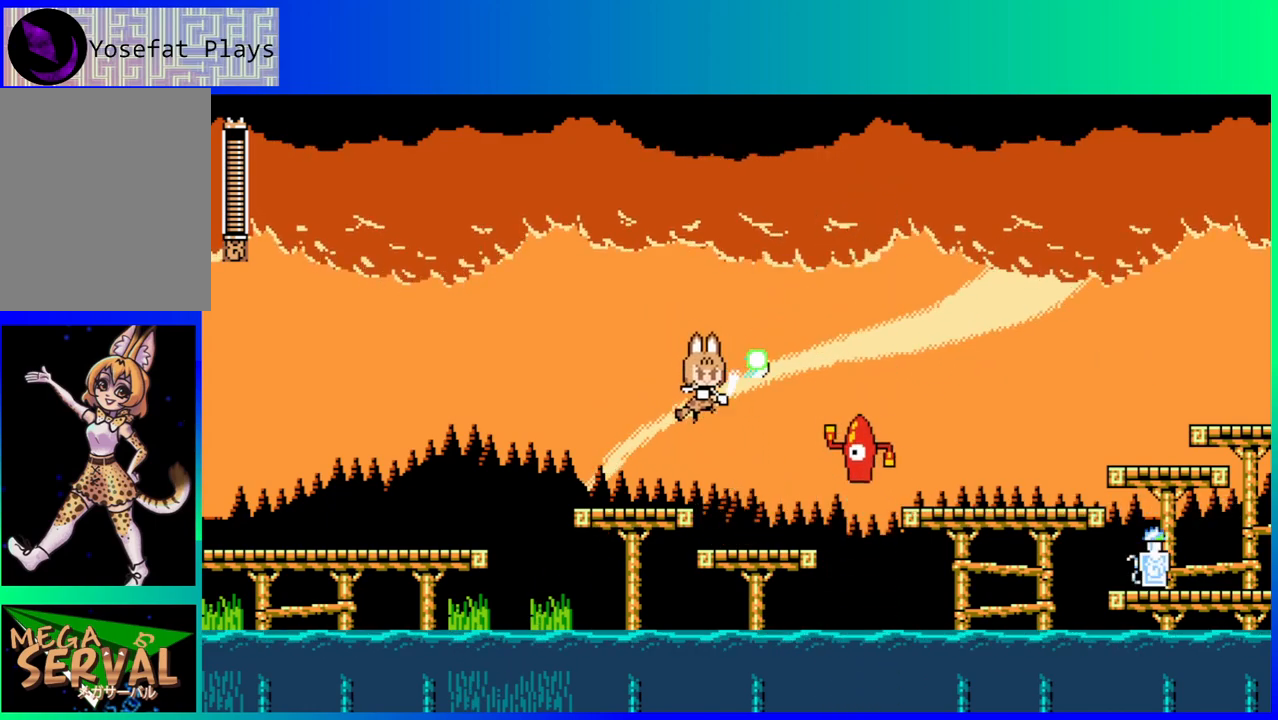
{"buttons": ["DPAD_RIGHT"], "left_stick": "center", "right_stick": "center", "events": [[33, "DPAD_RIGHT", "up"], [50, "B", "up"], [50, "Y", "up"], [333, "DPAD_RIGHT", "down"]]}
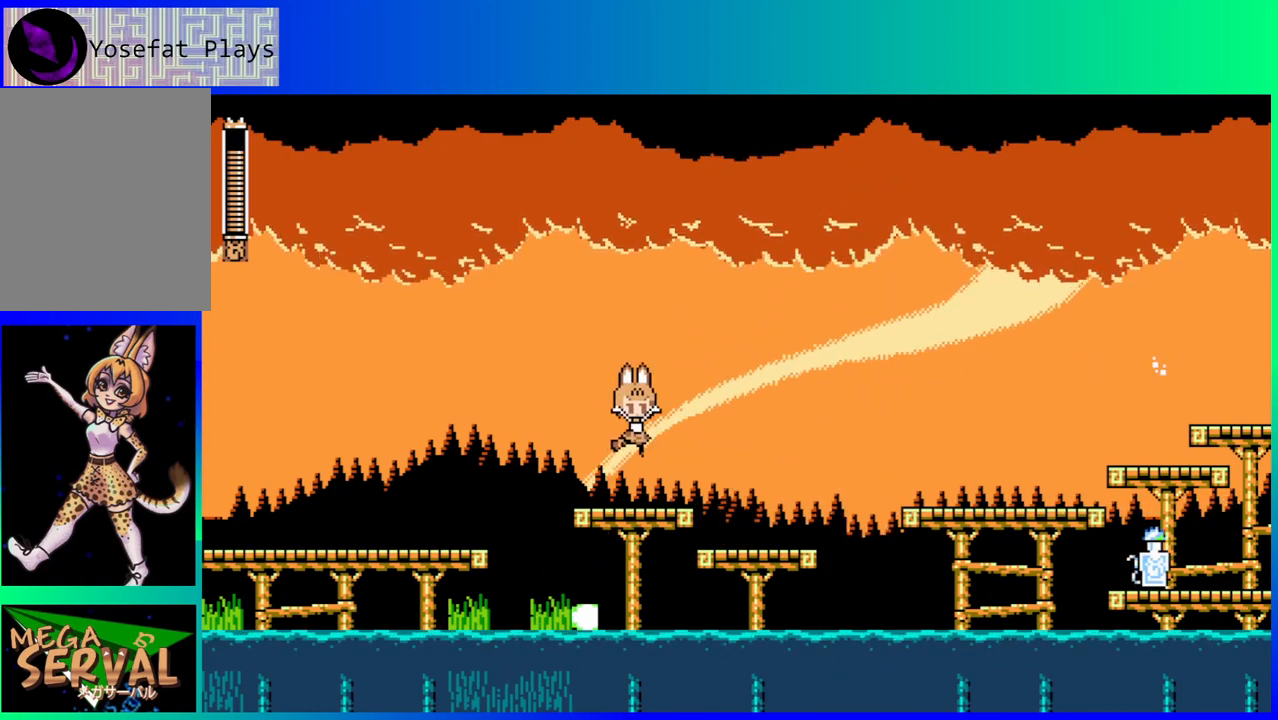
{"buttons": ["DPAD_RIGHT"], "left_stick": "center", "right_stick": "center", "events": [[100, "DPAD_RIGHT", "up"], [300, "Y", "down"], [400, "Y", "up"], [500, "DPAD_RIGHT", "down"]]}
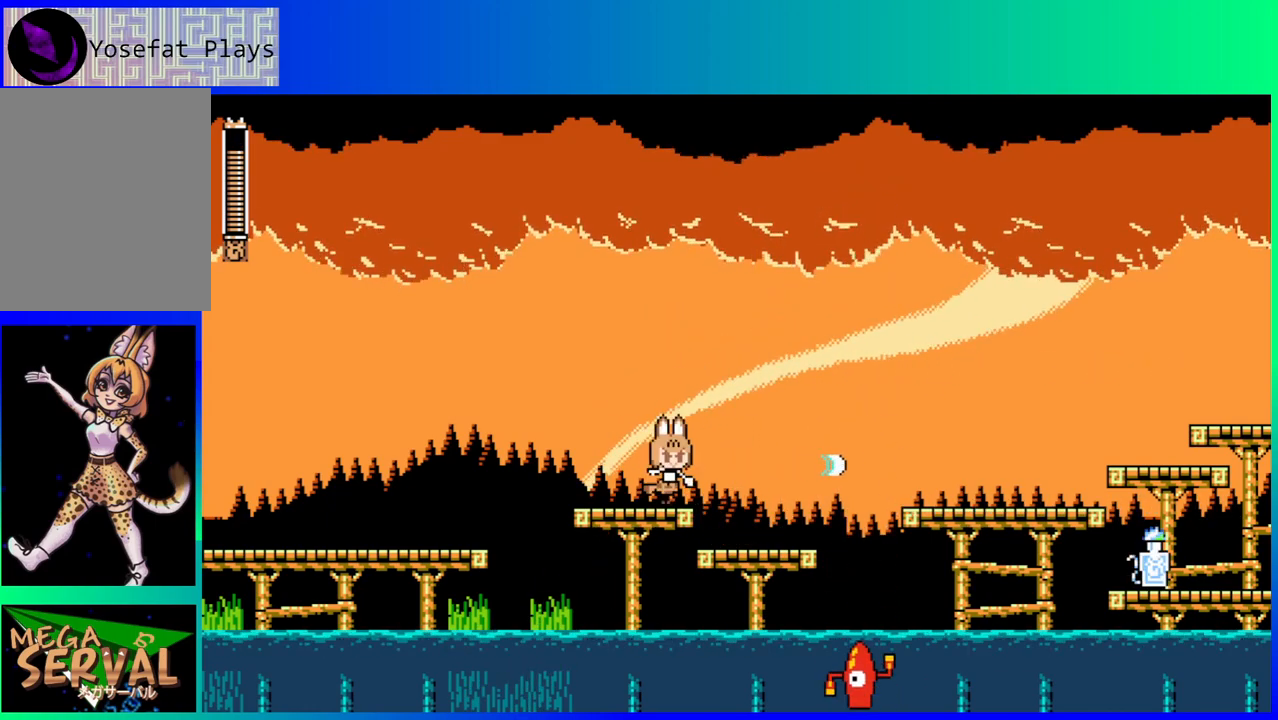
{"buttons": [], "left_stick": "center", "right_stick": "center", "events": [[33, "DPAD_RIGHT", "up"], [67, "Y", "down"], [150, "Y", "up"], [233, "Y", "down"], [317, "Y", "up"]]}
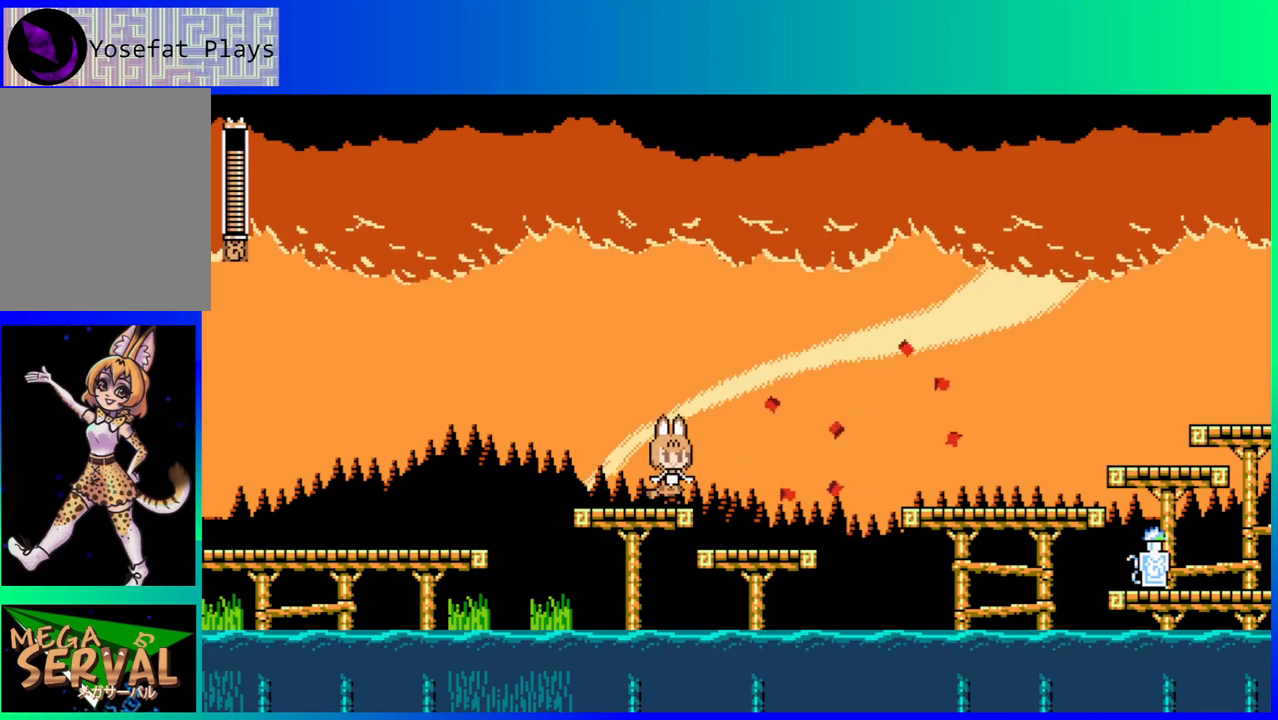
{"buttons": [], "left_stick": "center", "right_stick": "center", "events": [[67, "DPAD_RIGHT", "down"], [367, "DPAD_RIGHT", "up"]]}
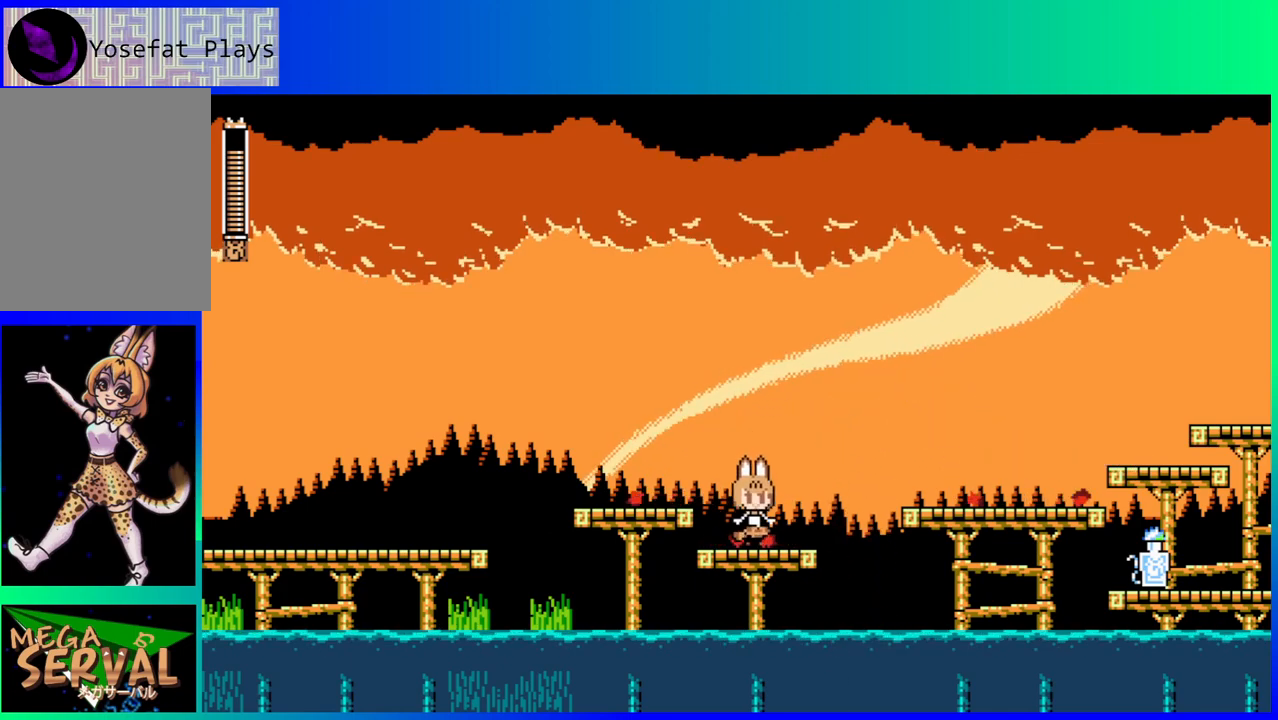
{"buttons": ["B", "DPAD_RIGHT"], "left_stick": "center", "right_stick": "center", "events": [[133, "DPAD_RIGHT", "down"], [317, "B", "down"]]}
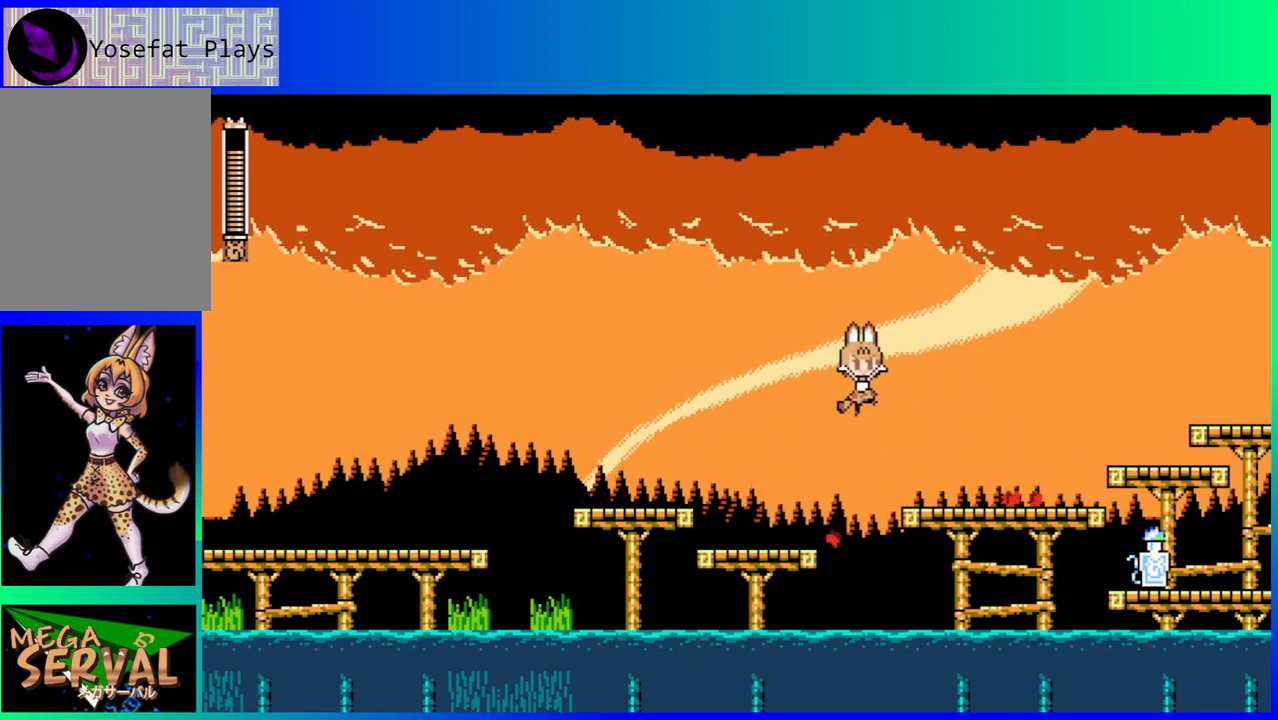
{"buttons": ["B", "DPAD_RIGHT"], "left_stick": "center", "right_stick": "center", "events": [[100, "B", "up"], [500, "B", "down"]]}